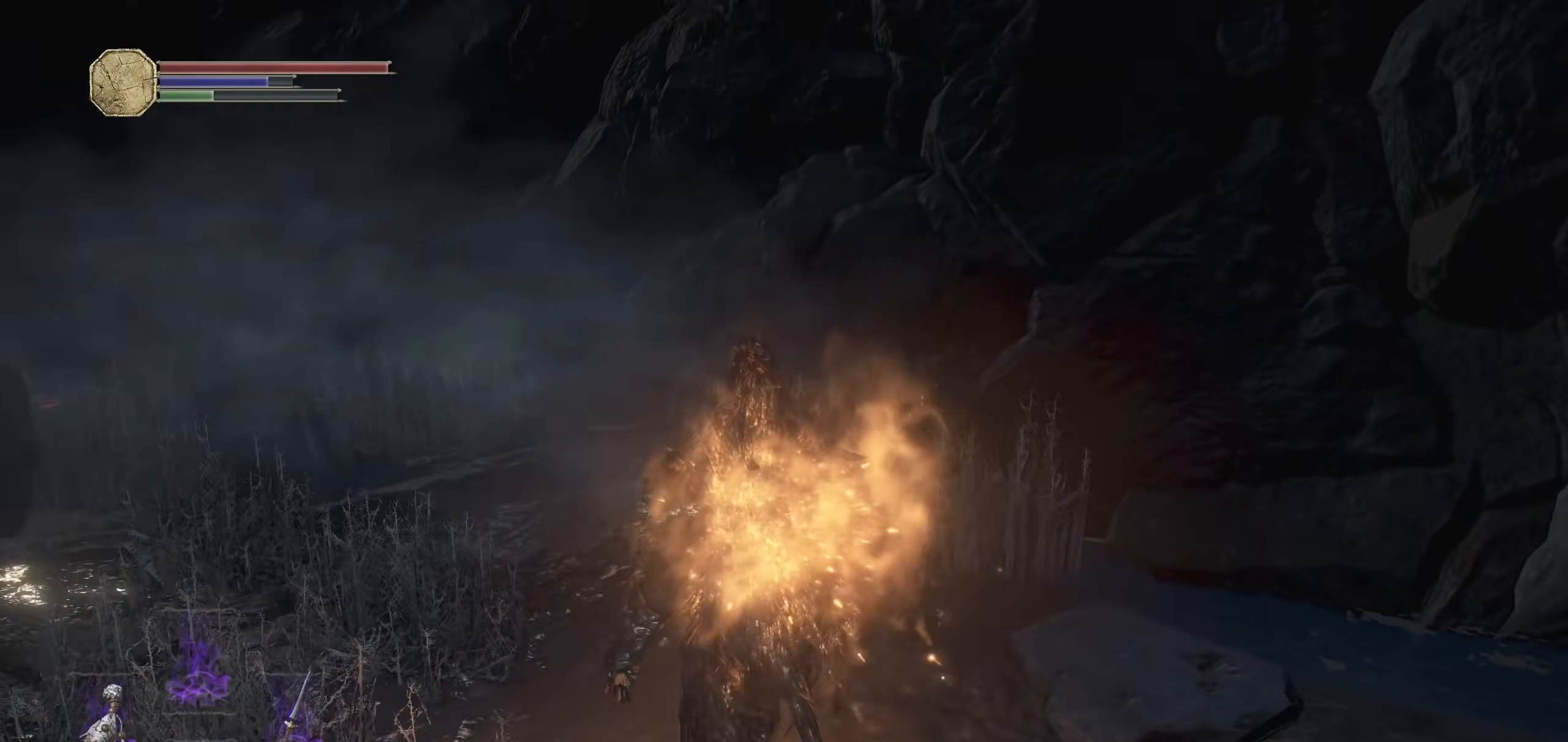
Gameplay with a controller (PlayStation layout); each line is a JSON object with the inputs held at the frame after it (dt_ms = milliseconds from this image to that frame). "events" lists button and stick changes between this image and that frame as [ms after this image, input, new state], when the widget could be followed in between. Not read: R1 SELECT START.
{"dt_ms": 500, "buttons": ["CIRCLE"], "left_stick": "up", "right_stick": "left", "events": [[40, "right_stick", "center"], [220, "CIRCLE", "down"], [500, "right_stick", "left"]]}
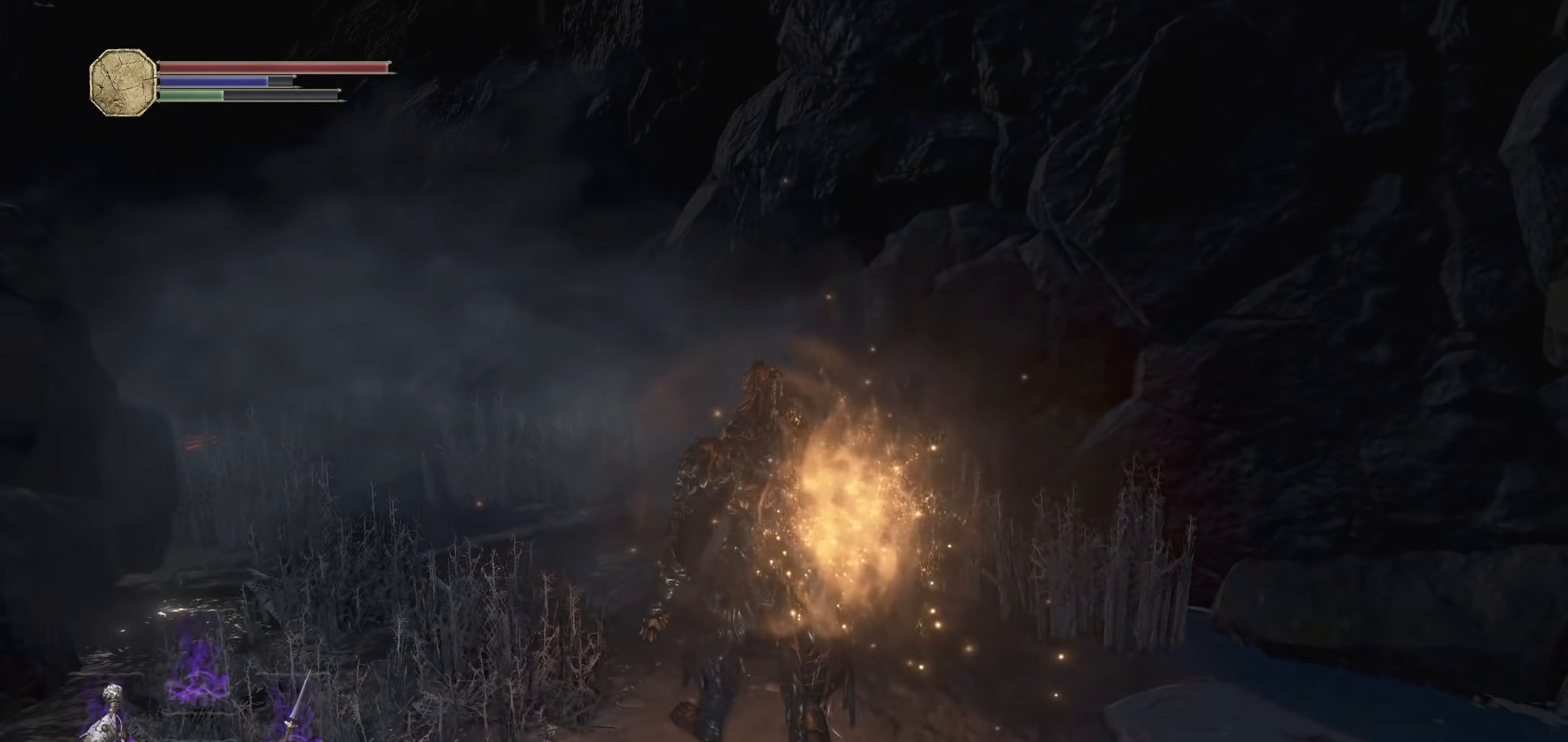
{"dt_ms": 500, "buttons": ["CIRCLE"], "left_stick": "up", "right_stick": "center", "events": [[140, "right_stick", "center"]]}
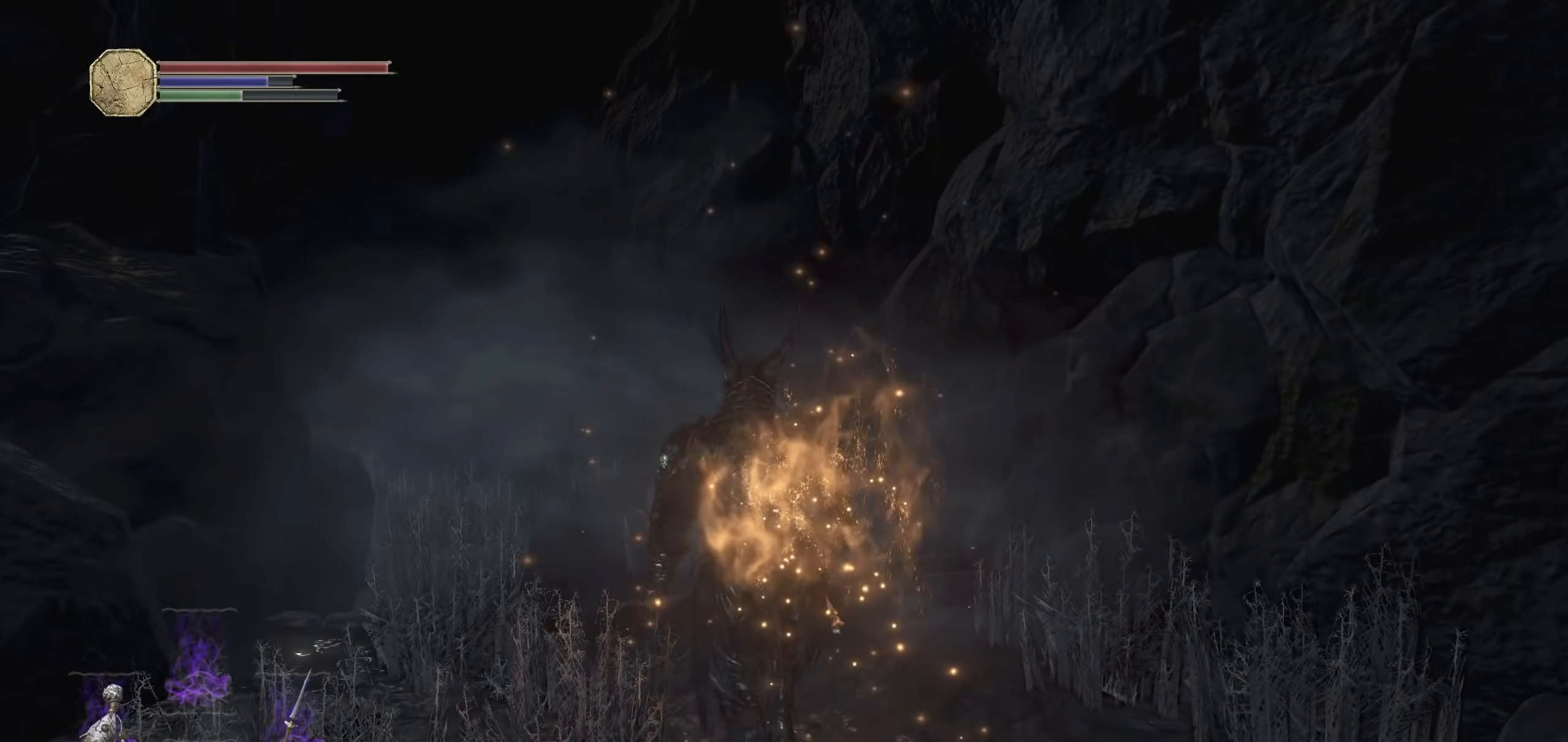
{"dt_ms": 500, "buttons": ["CIRCLE"], "left_stick": "up", "right_stick": "center", "events": [[60, "right_stick", "left"], [180, "right_stick", "center"]]}
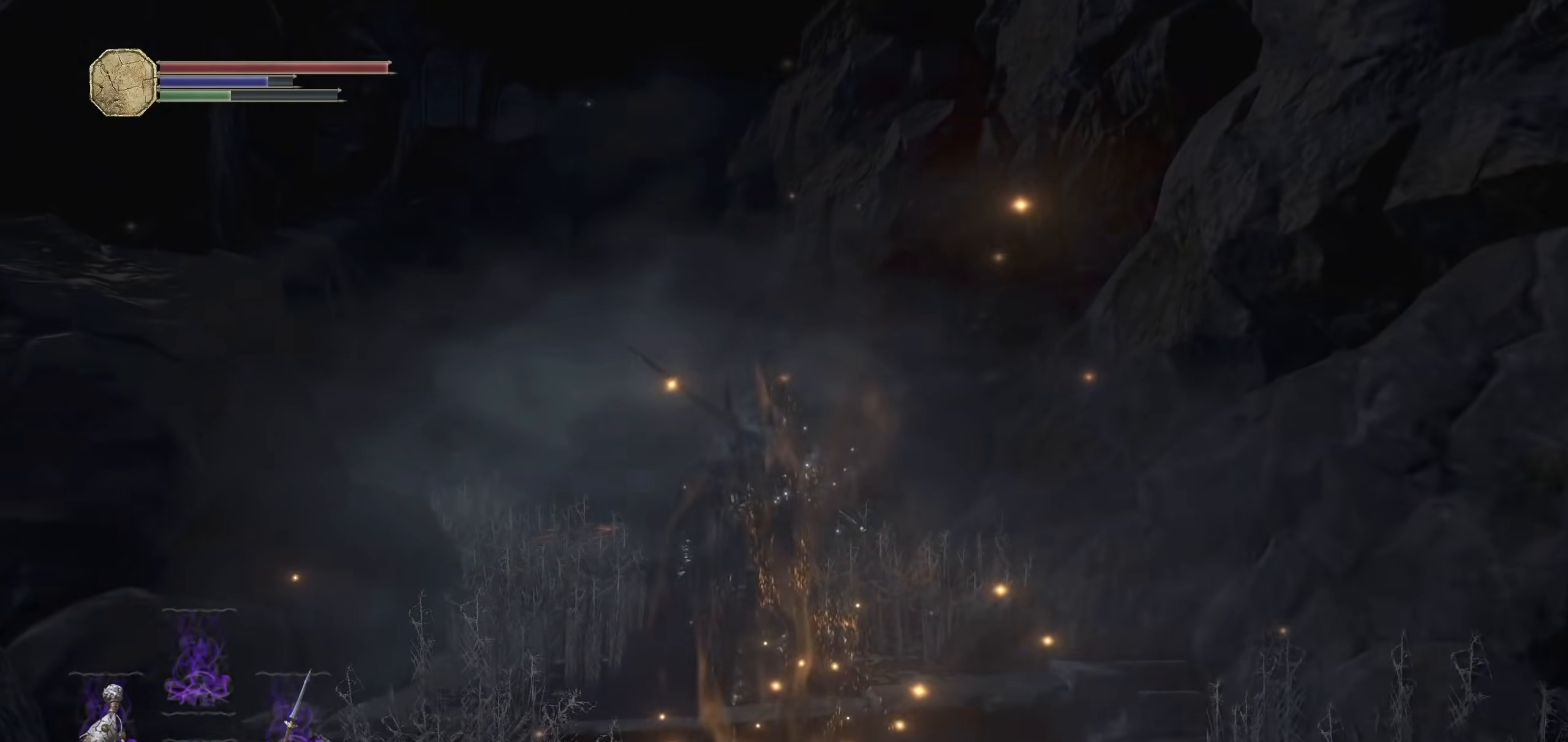
{"dt_ms": 500, "buttons": ["CIRCLE"], "left_stick": "up", "right_stick": "center"}
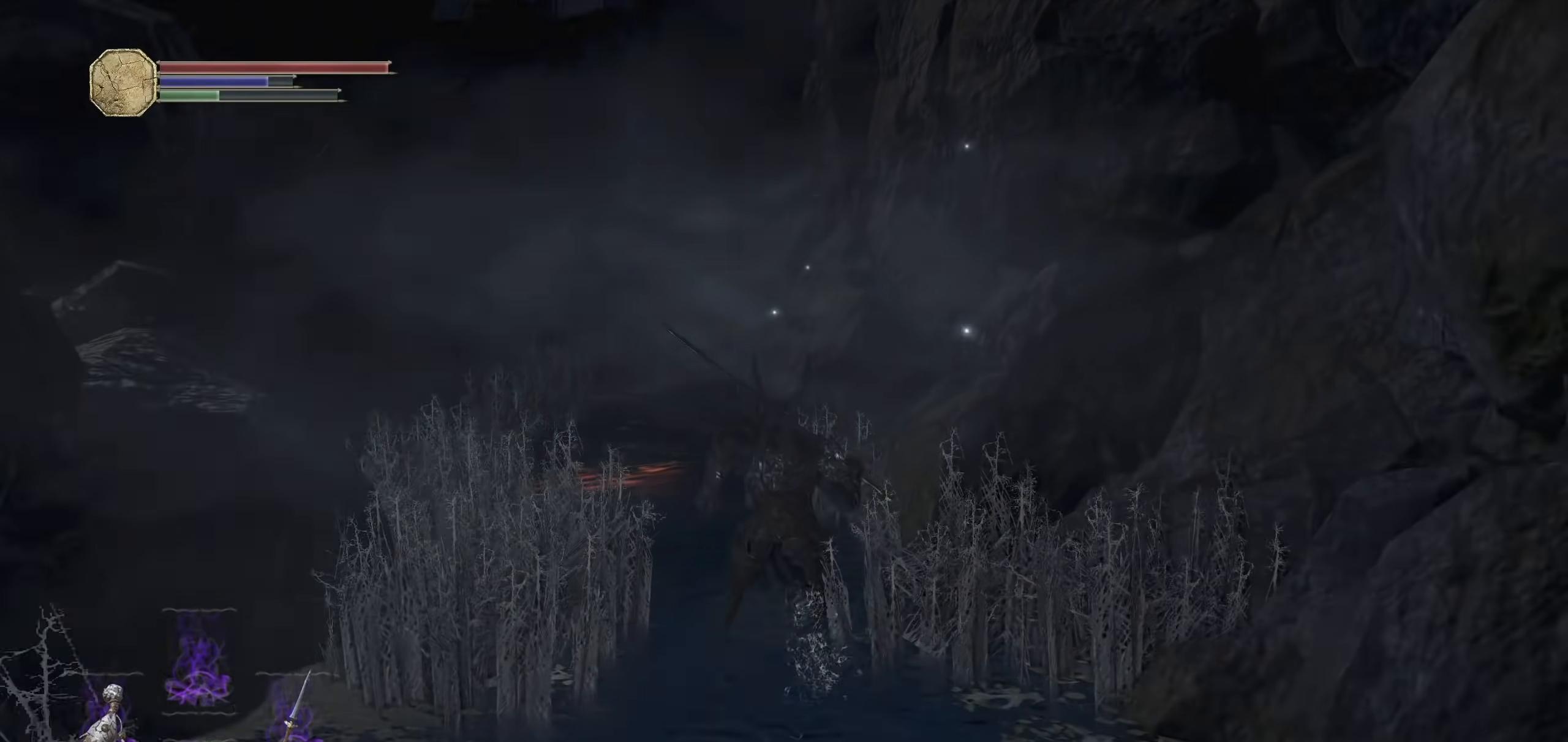
{"dt_ms": 500, "buttons": [], "left_stick": "up", "right_stick": "center", "events": [[360, "right_stick", "left"], [480, "CIRCLE", "up"], [480, "right_stick", "center"]]}
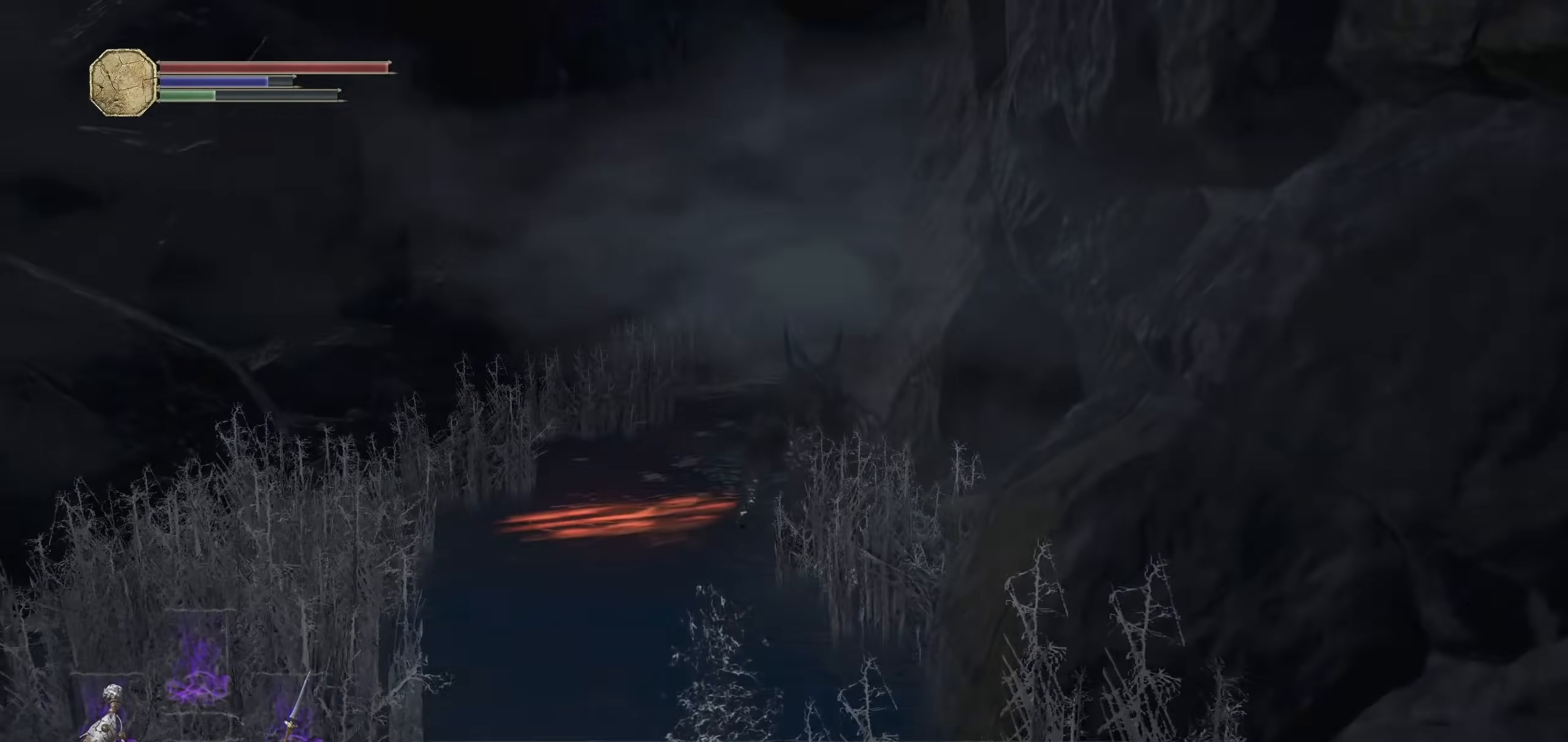
{"dt_ms": 500, "buttons": [], "left_stick": "up", "right_stick": "center"}
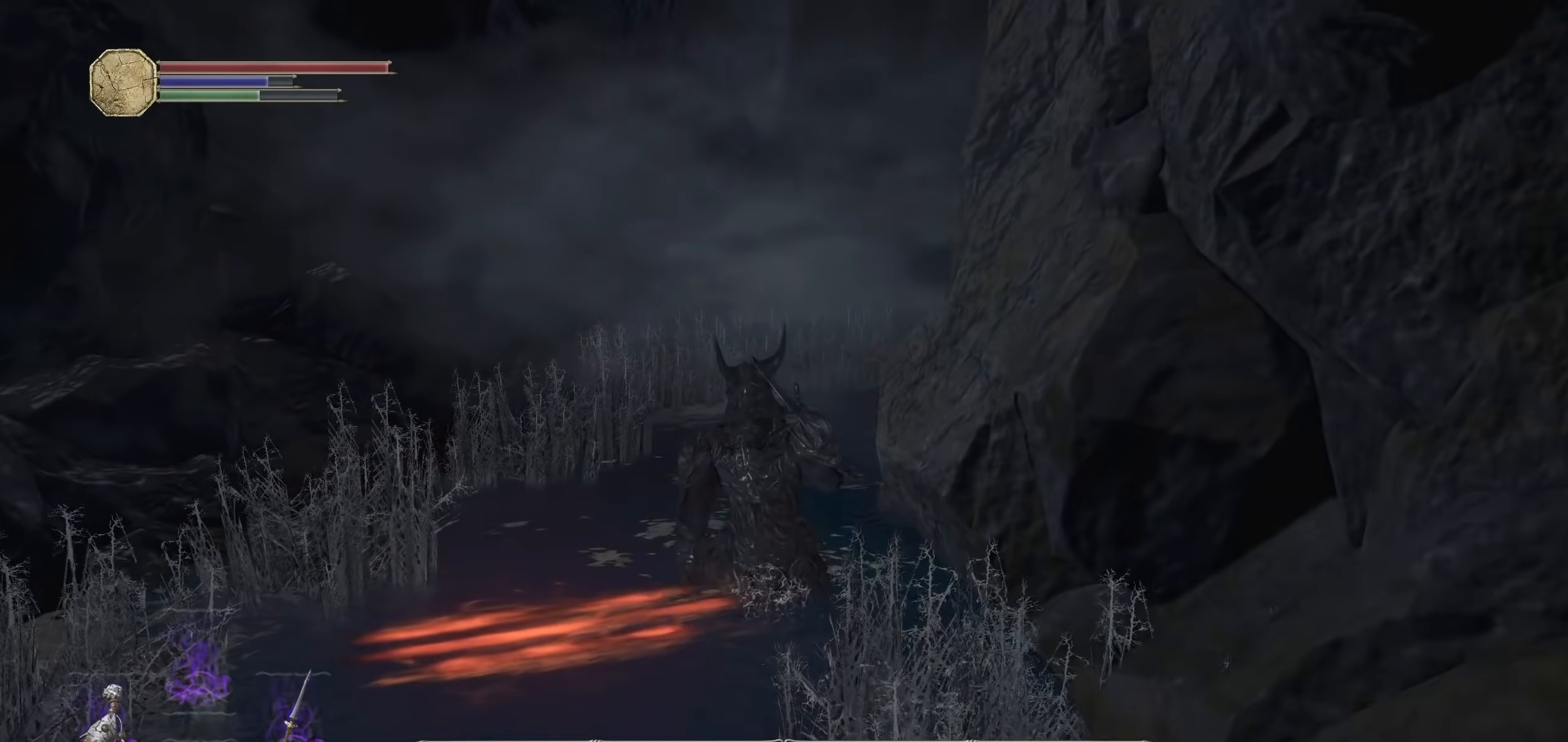
{"dt_ms": 500, "buttons": ["CIRCLE"], "left_stick": "up", "right_stick": "center", "events": [[60, "CIRCLE", "down"]]}
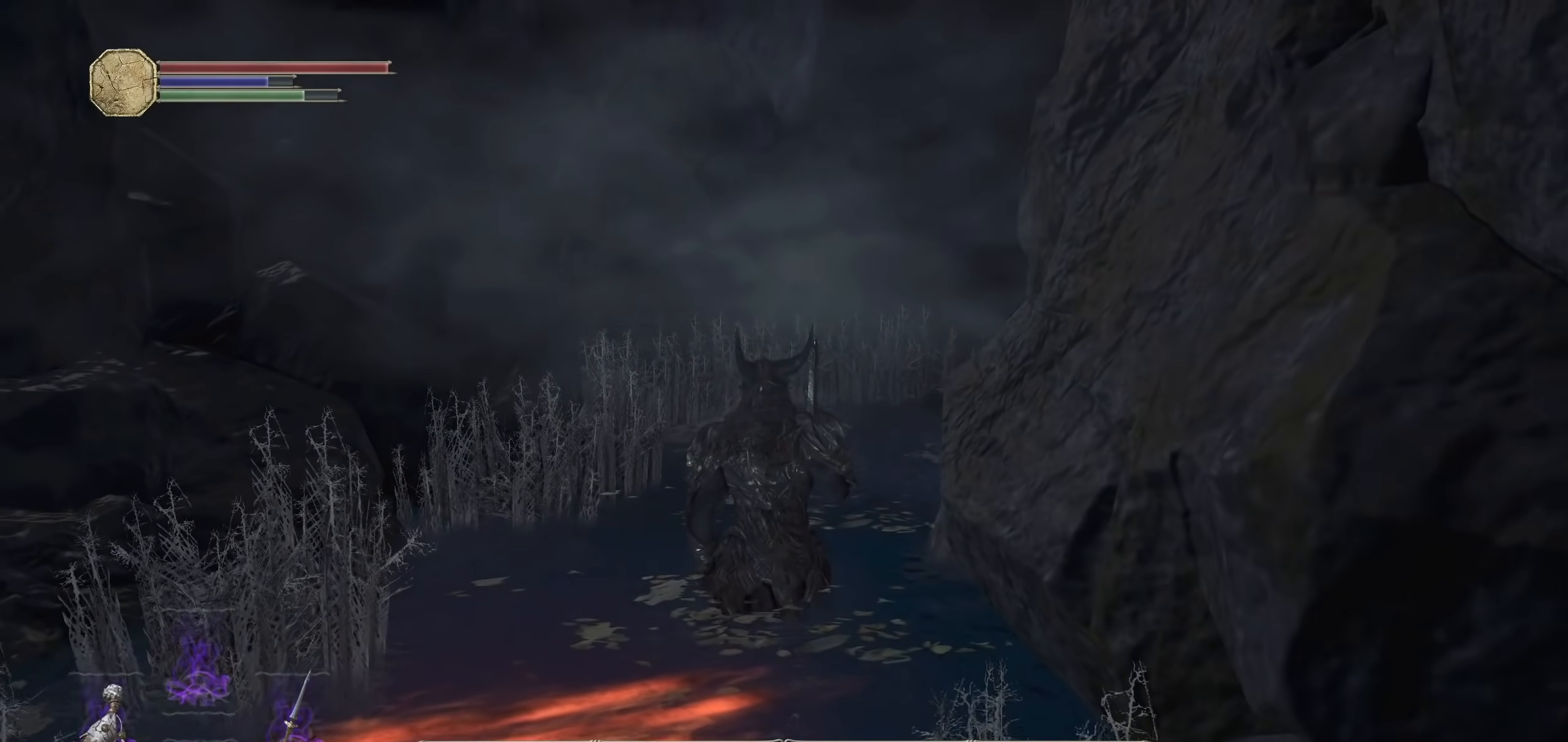
{"dt_ms": 500, "buttons": ["CIRCLE"], "left_stick": "up", "right_stick": "center", "events": [[320, "TRIANGLE", "down"], [500, "TRIANGLE", "up"]]}
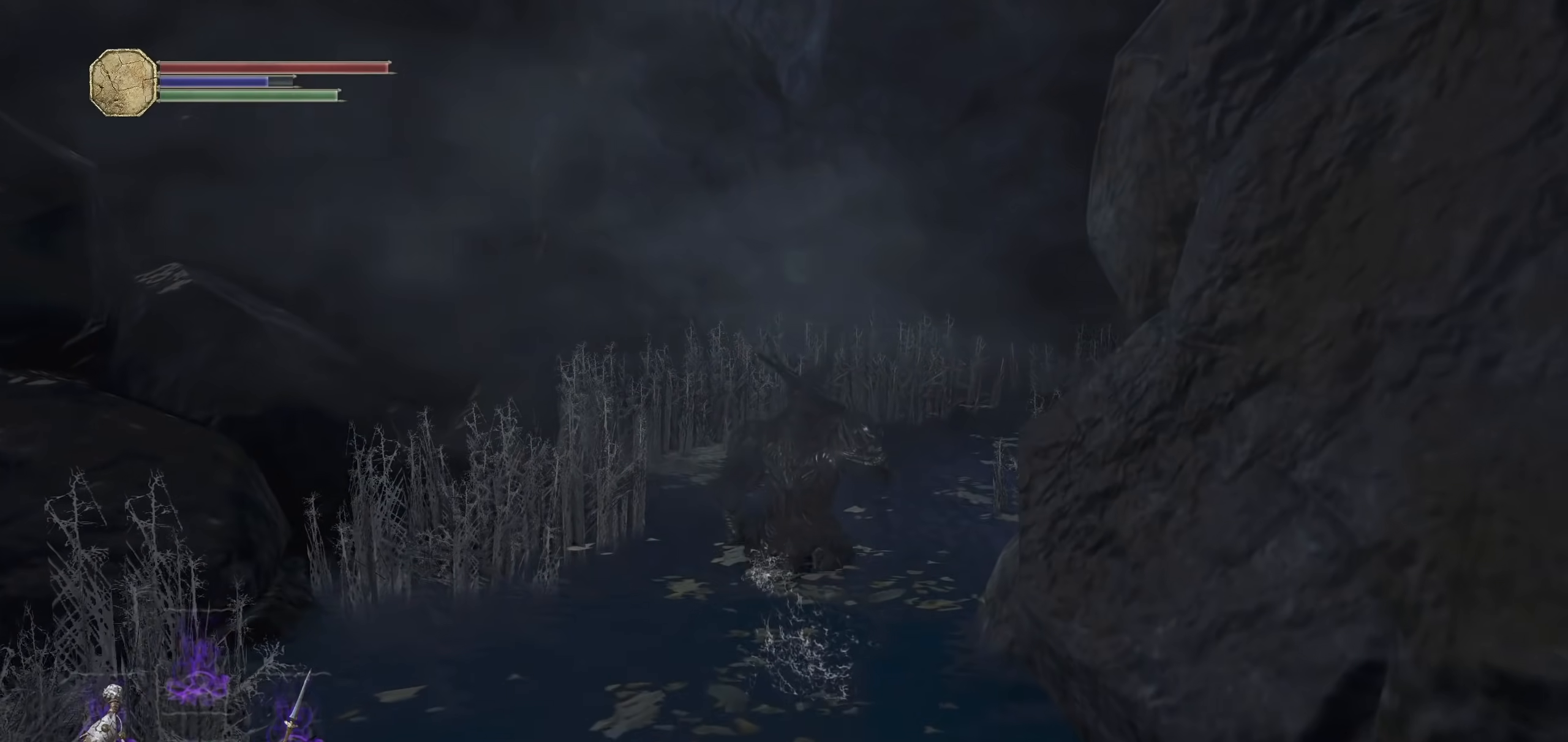
{"dt_ms": 500, "buttons": ["CIRCLE"], "left_stick": "up", "right_stick": "right", "events": [[300, "right_stick", "right"]]}
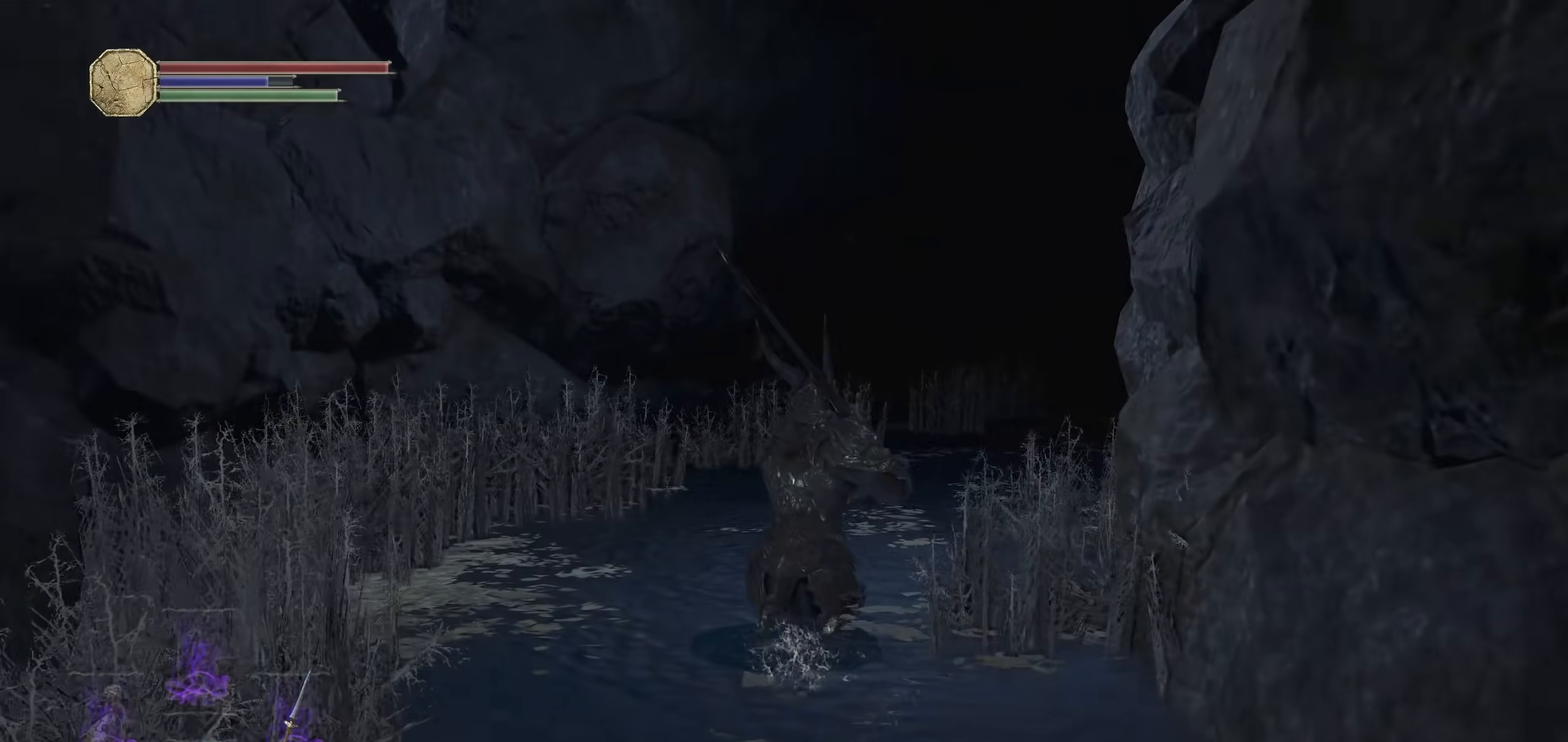
{"dt_ms": 500, "buttons": ["CIRCLE"], "left_stick": "up", "right_stick": "center", "events": [[40, "right_stick", "center"], [260, "right_stick", "right"], [400, "right_stick", "center"]]}
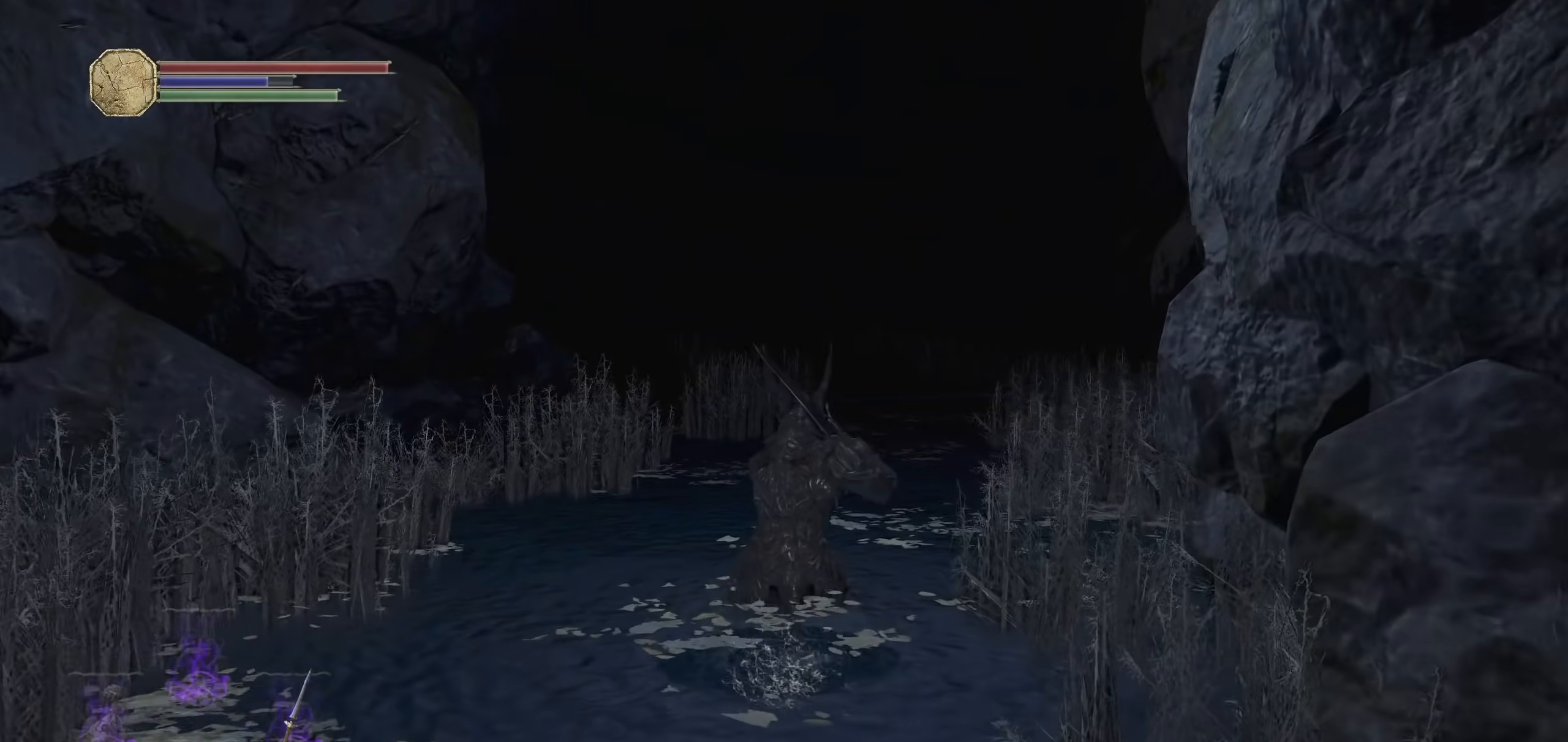
{"dt_ms": 500, "buttons": [], "left_stick": "up", "right_stick": "center", "events": [[140, "right_stick", "right"], [360, "right_stick", "center"], [400, "CIRCLE", "up"]]}
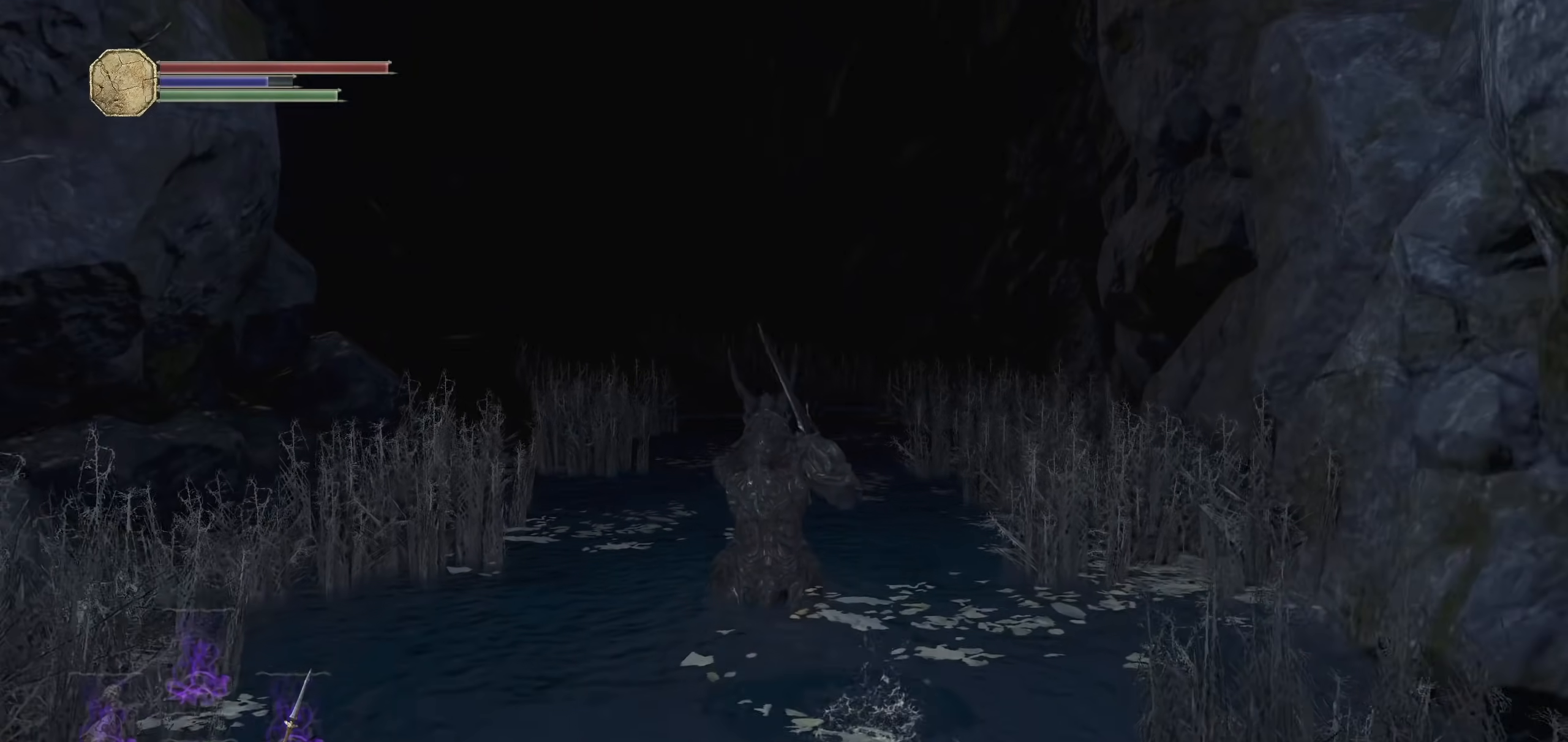
{"dt_ms": 500, "buttons": ["CIRCLE"], "left_stick": "up", "right_stick": "center", "events": [[80, "CIRCLE", "down"]]}
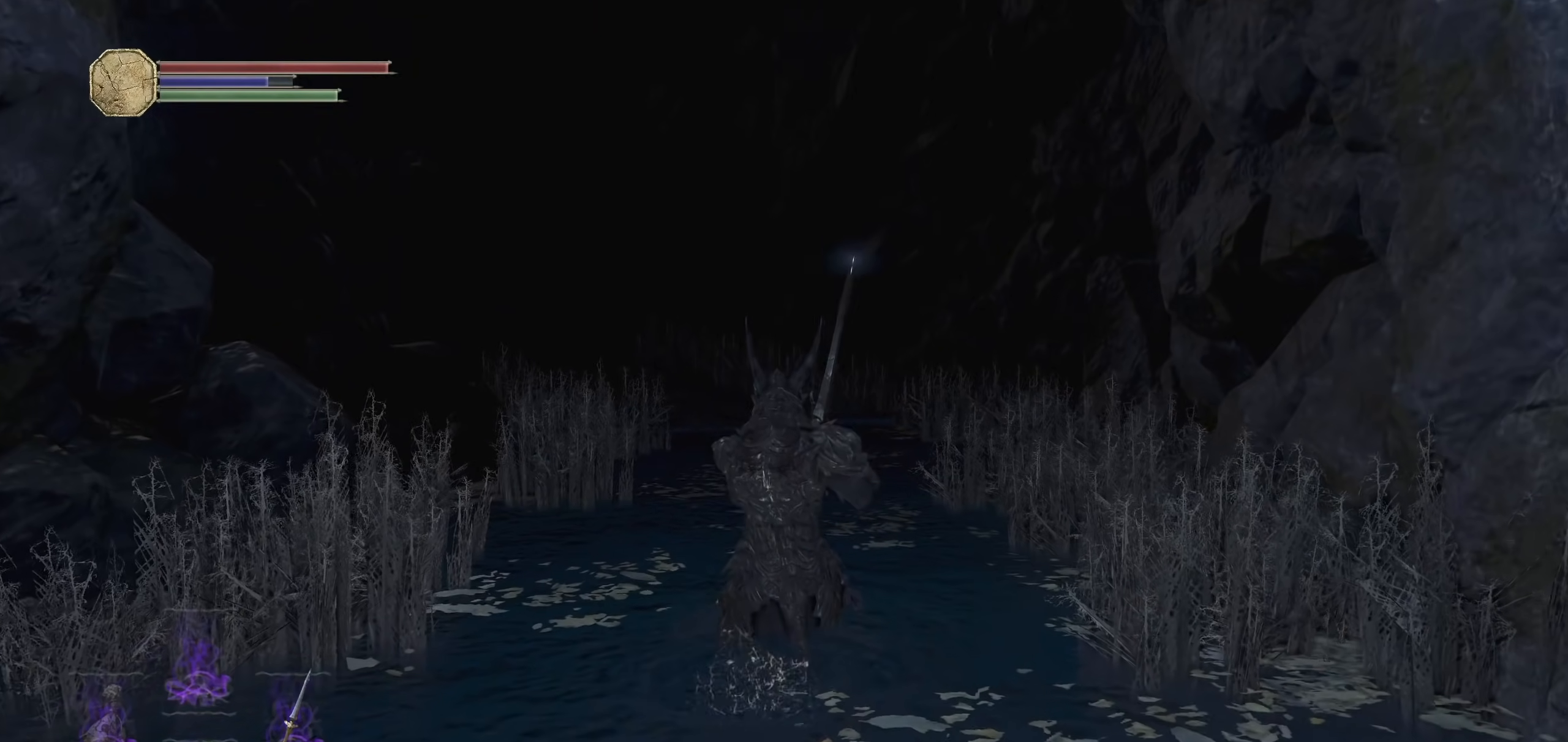
{"dt_ms": 500, "buttons": ["CIRCLE"], "left_stick": "up", "right_stick": "center", "events": [[200, "right_stick", "left"], [340, "right_stick", "center"]]}
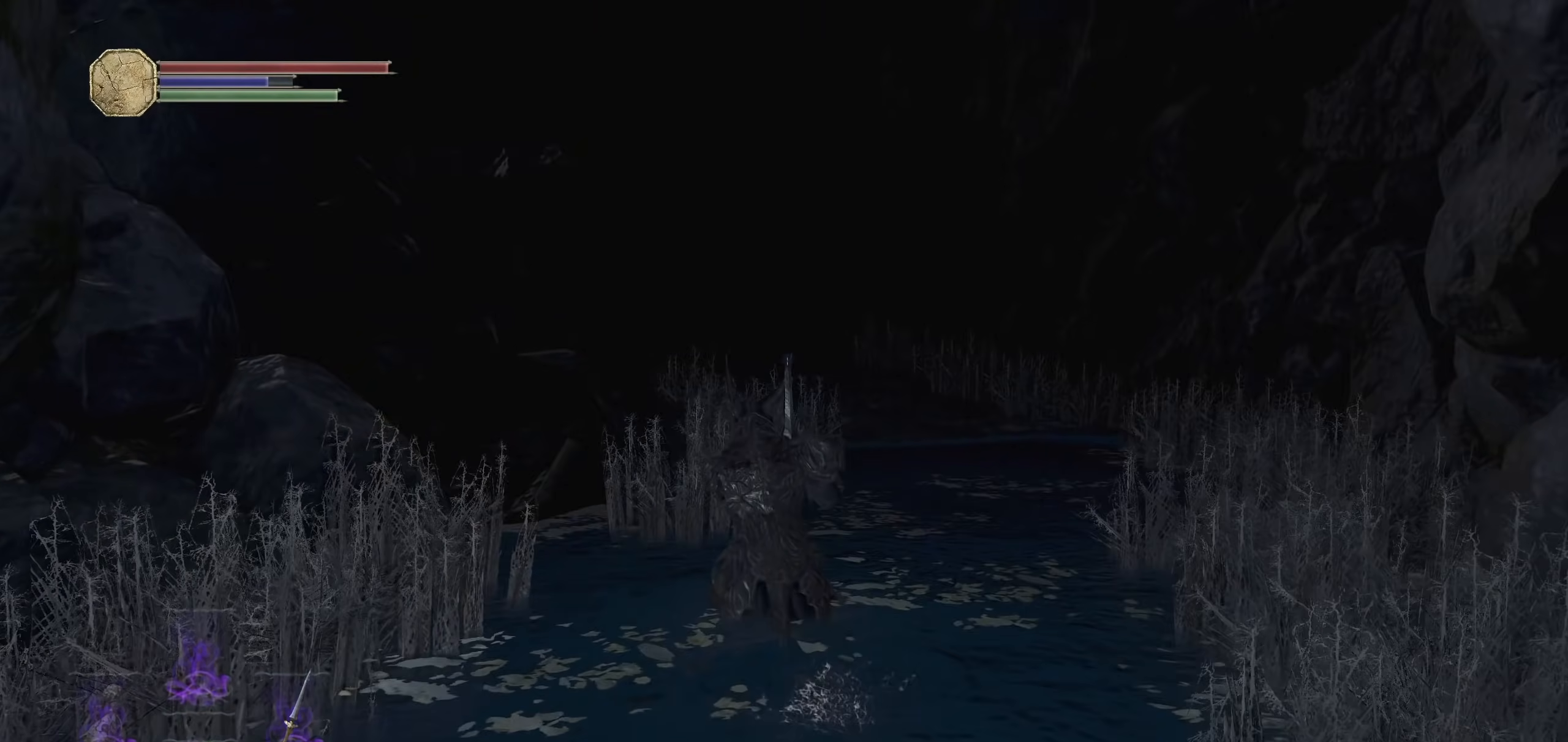
{"dt_ms": 500, "buttons": ["CIRCLE"], "left_stick": "up", "right_stick": "center", "events": []}
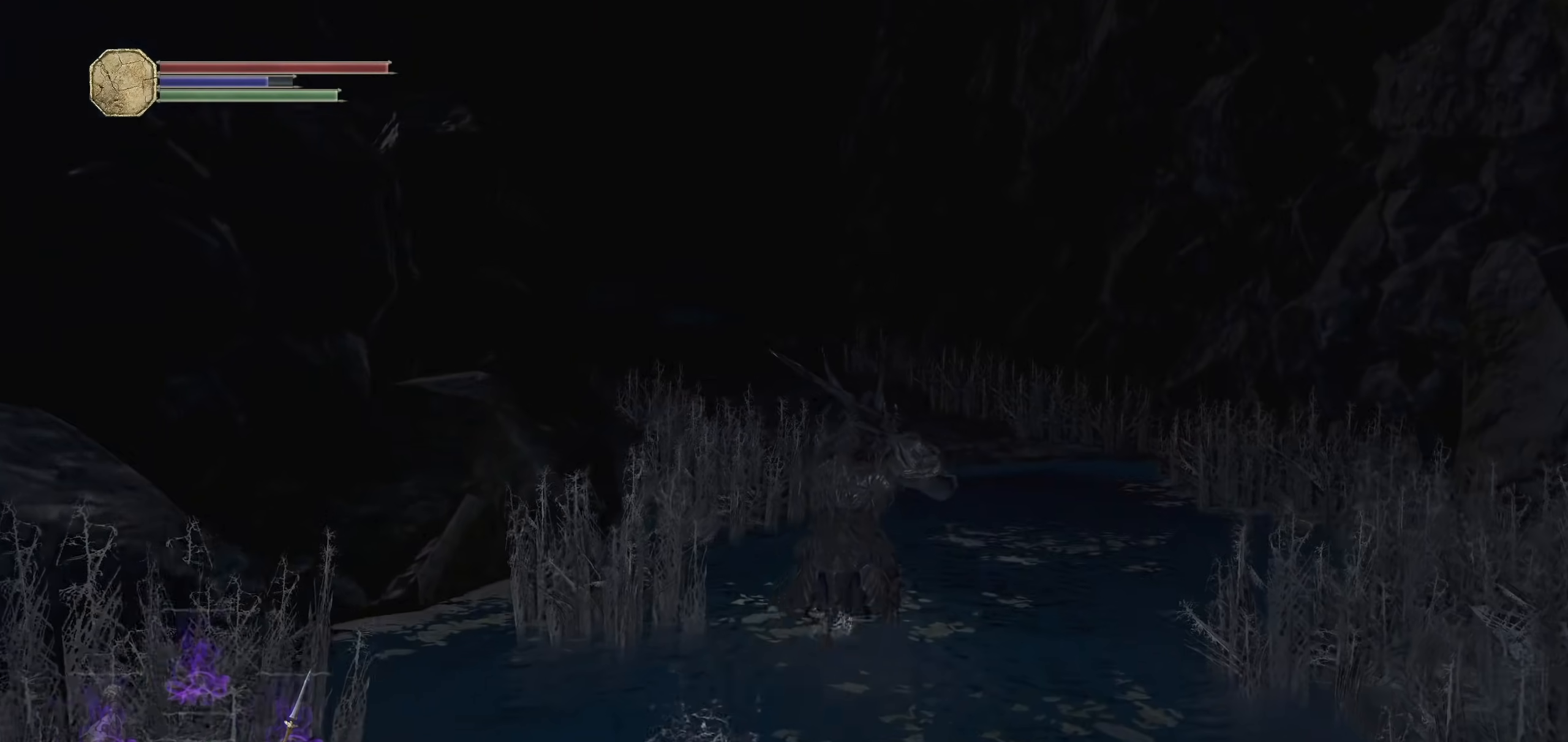
{"dt_ms": 500, "buttons": ["CIRCLE"], "left_stick": "up", "right_stick": "center", "events": [[20, "right_stick", "left"], [160, "right_stick", "center"]]}
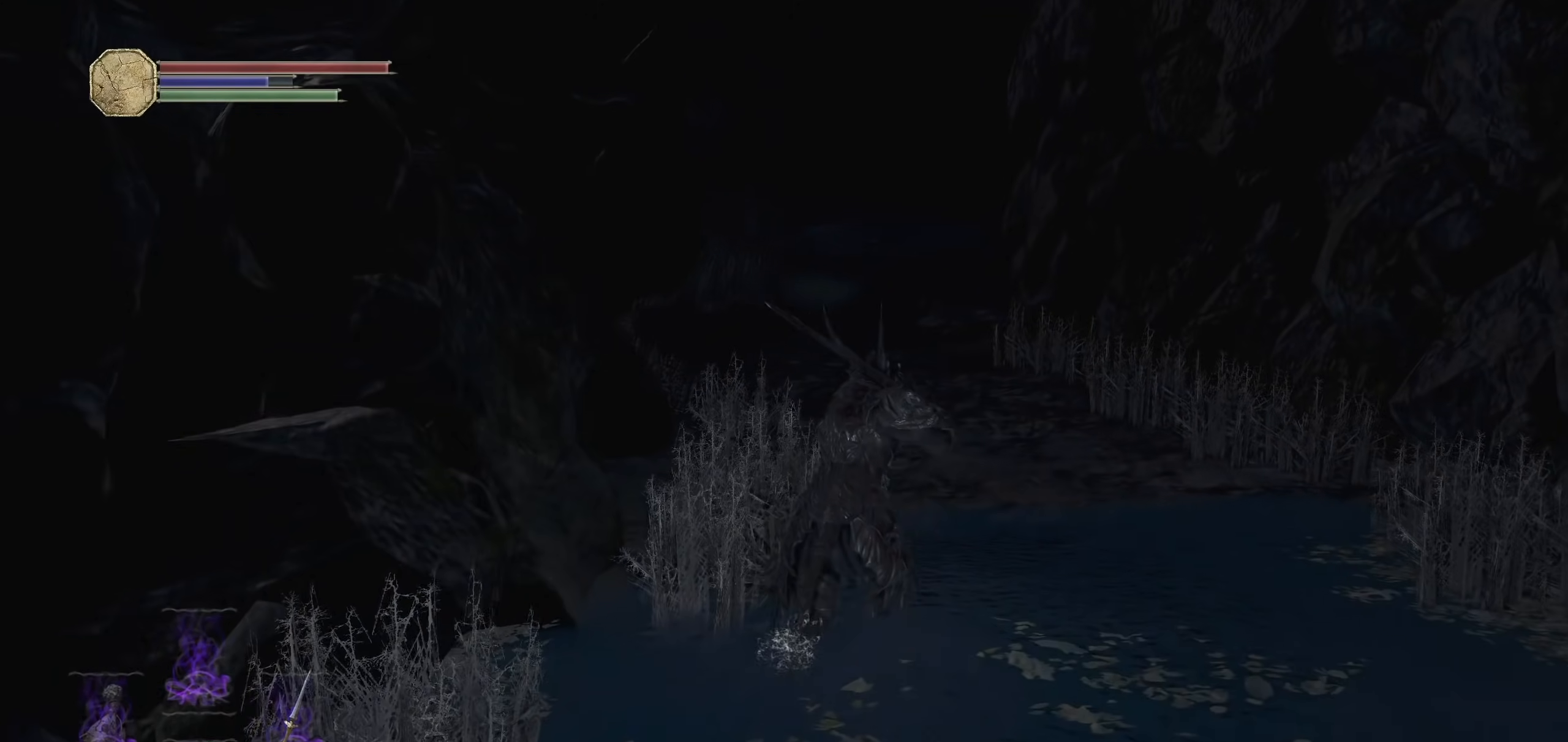
{"dt_ms": 1000, "buttons": ["CIRCLE"], "left_stick": "up", "right_stick": "center", "events": [[120, "right_stick", "down-left"], [260, "right_stick", "center"], [600, "right_stick", "left"], [760, "right_stick", "center"]]}